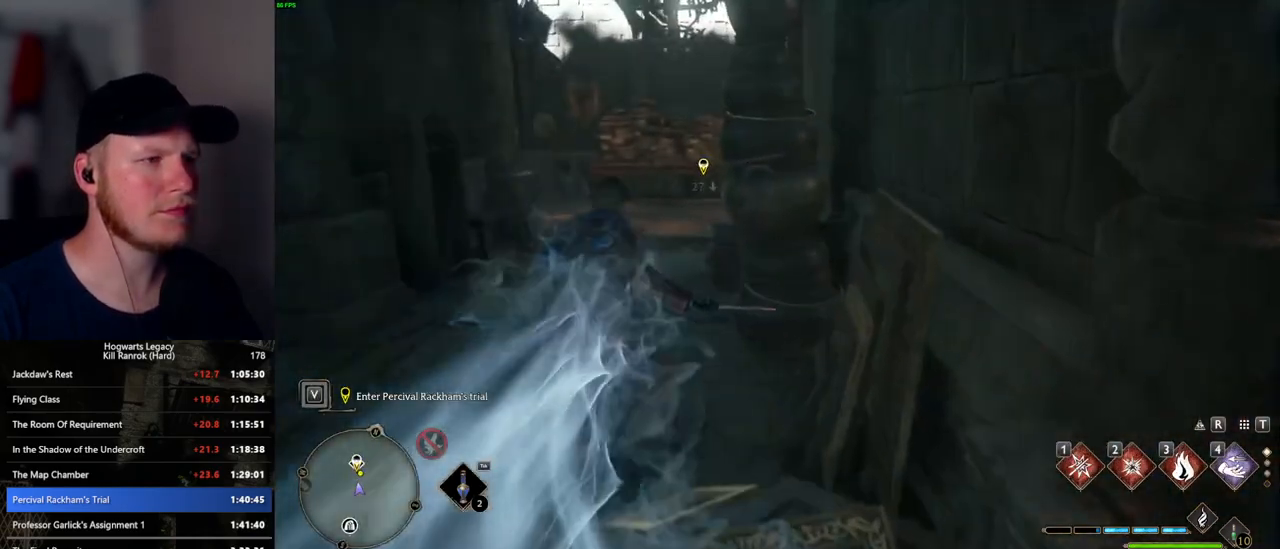
Gameplay with keyboard and mouse; each line is a JSON object with the keys and mouse buttons held at the frame after it. "events" lists presses ("down") and releases ("up") of ".", "/", "0", "1", "2", "3", "4", "5", "6", "7", "8", "9", "a", "alt_l", "alt_r", "b", "backslash", "backspace", "c", "caps_lock", "comma", "ctrl_l", "ctrl_r", "d", "e", "equals", "escape", "f", "f1", "f10", "f11", "f12", "f2", "f3", "f4", "f5", "f6", "f7", "f8", "f9", "g", "h", "i", "j", "k", "l", "lbracket", "m", "minus", "n", "o", "p", "q", "quote", "r", "rbracket", "return", "s", "semicolon", "shift_l", "shift_r", "space", "super_l", "super_r", "t", "tab", "tilde", "u", "v", "w", "x", "y", "z", "mouse_left", "mouse_wheel", "mouse_right", "mouse_mb4" and "mouse_mb5" between this image and that frame as [ms after this image, input, new state], when the widget could be followed in between. "mouse_left", "mouse_wheel", "mouse_right", "mouse_mb4", "mouse_mb5" = the "left", "wheel", "right", "mb4", "mb5" buttons of the "mouse" list. No other keys are recorded. "wheel" means that the mouse wheel is clicked or scrolled. Mouse movement is not recorded.
{"keys": ["space", "w"], "mouse": [], "events": [[134, "space", "down"]]}
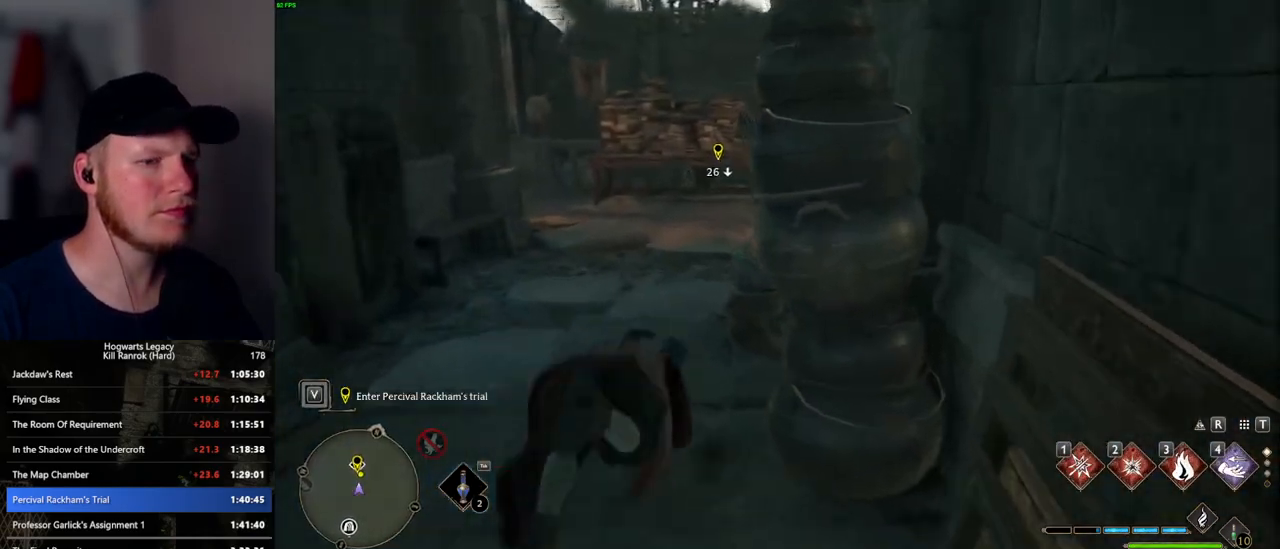
{"keys": ["w"], "mouse": [], "events": [[300, "space", "up"]]}
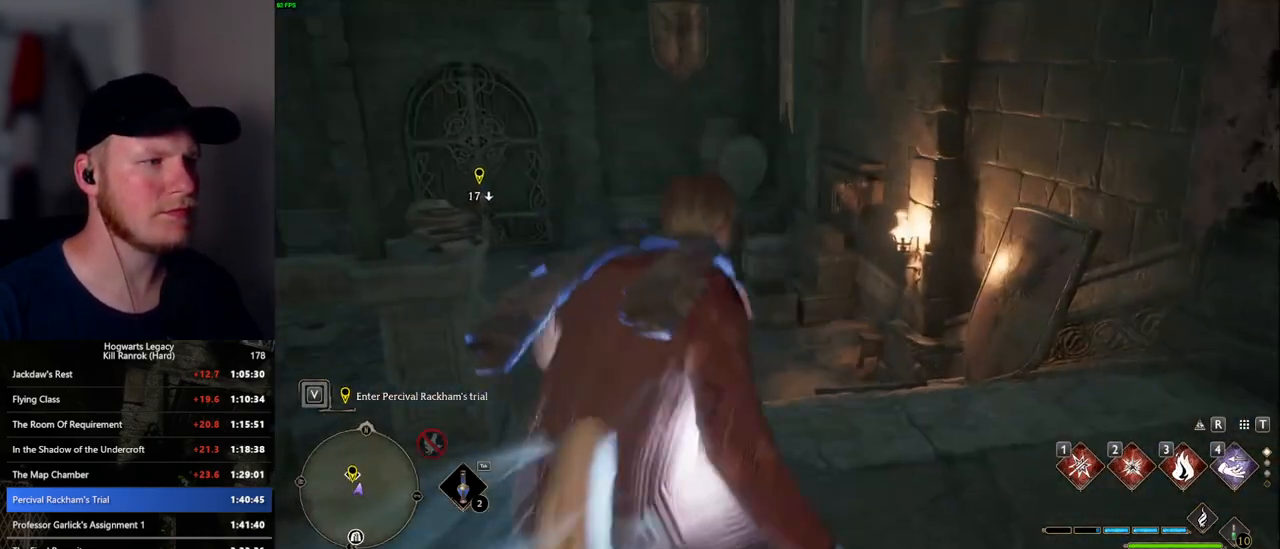
{"keys": ["space", "w"], "mouse": [], "events": [[167, "space", "down"]]}
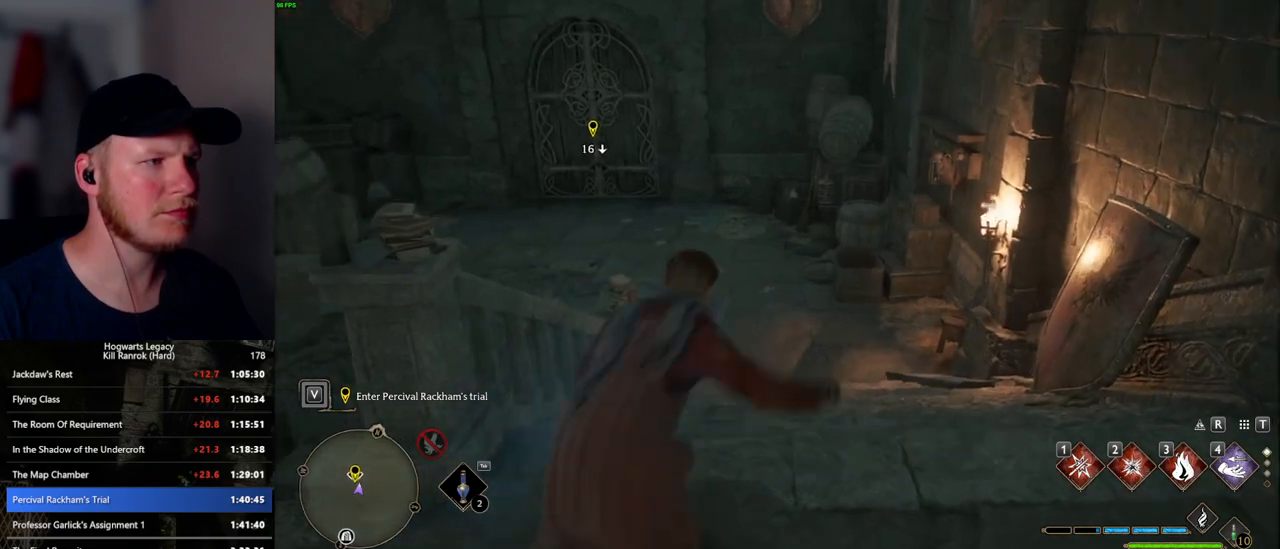
{"keys": ["space", "w"], "mouse": [], "events": []}
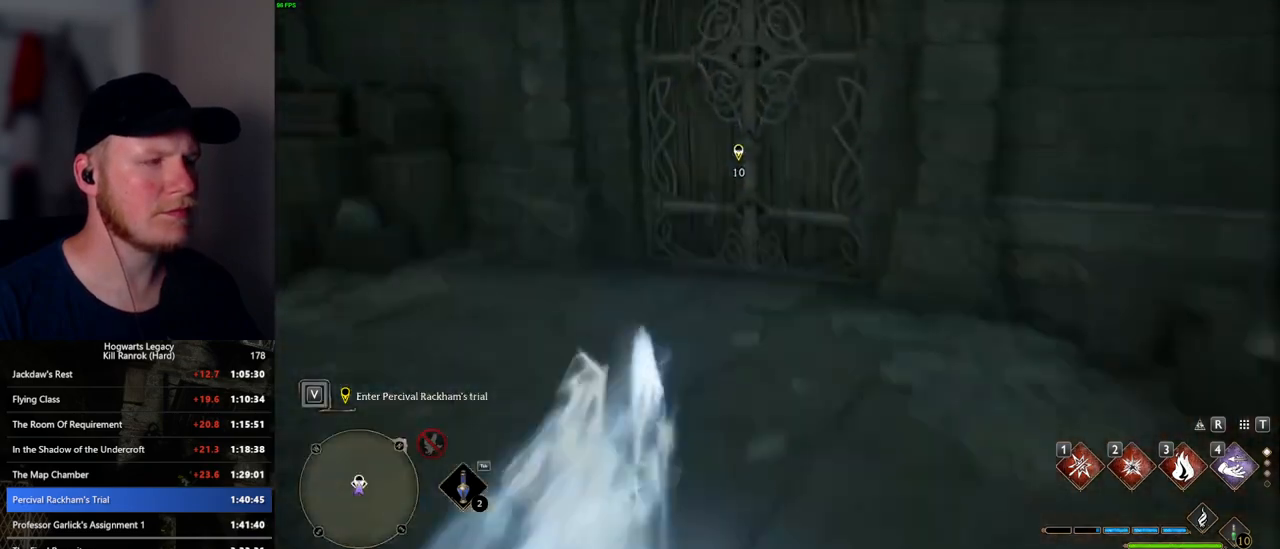
{"keys": ["w"], "mouse": [], "events": [[17, "space", "up"]]}
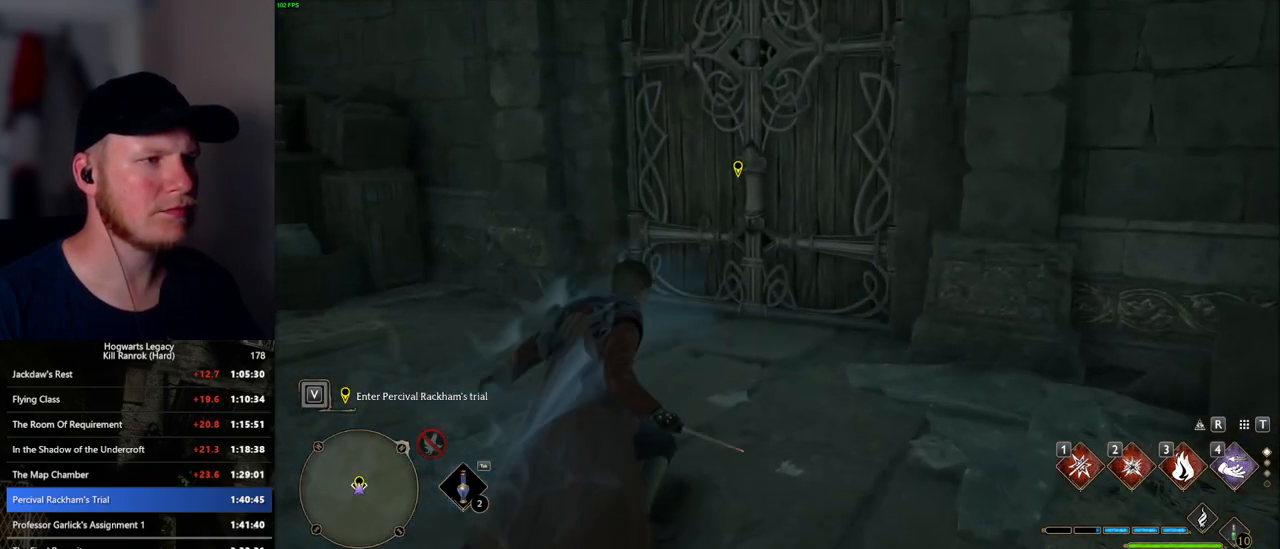
{"keys": ["f"], "mouse": [], "events": [[200, "f", "down"], [317, "f", "up"], [367, "f", "down"], [417, "w", "up"]]}
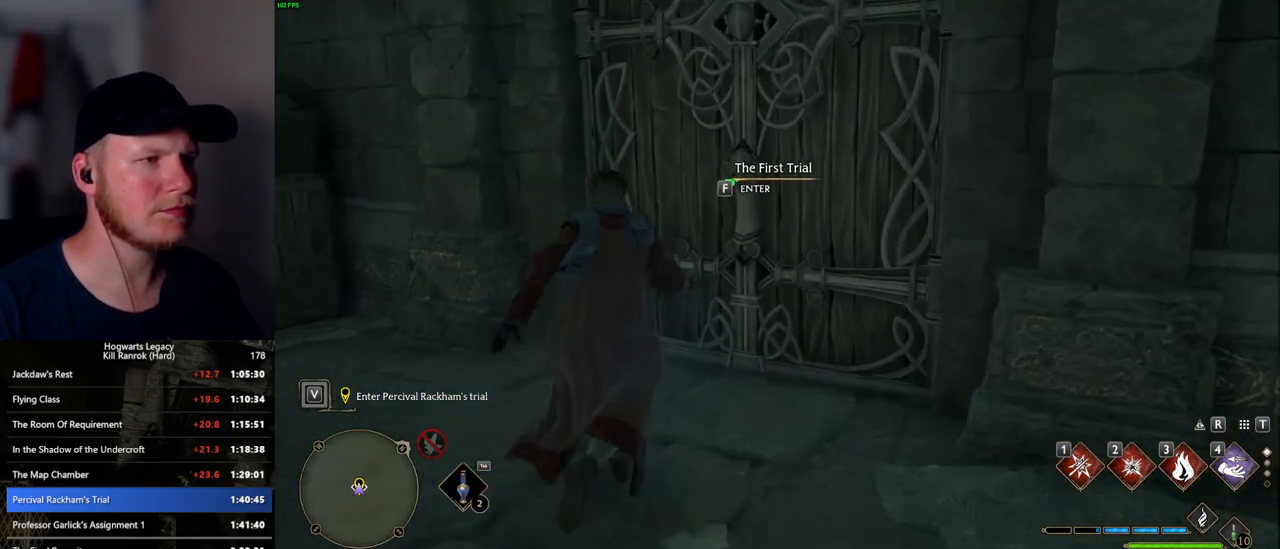
{"keys": ["f"], "mouse": [], "events": []}
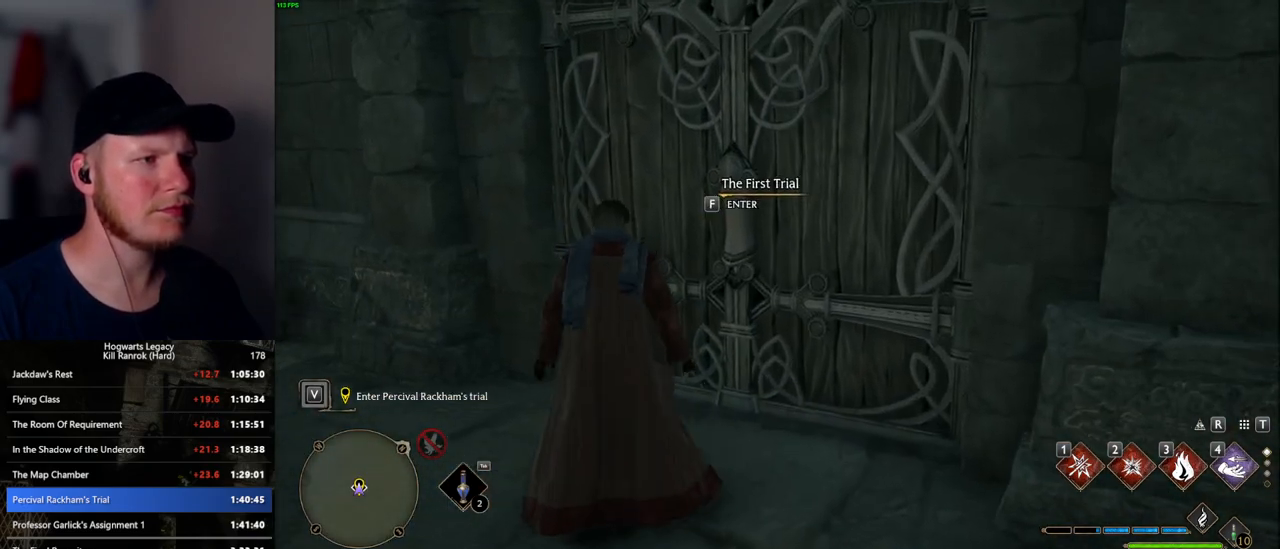
{"keys": ["f"], "mouse": [], "events": []}
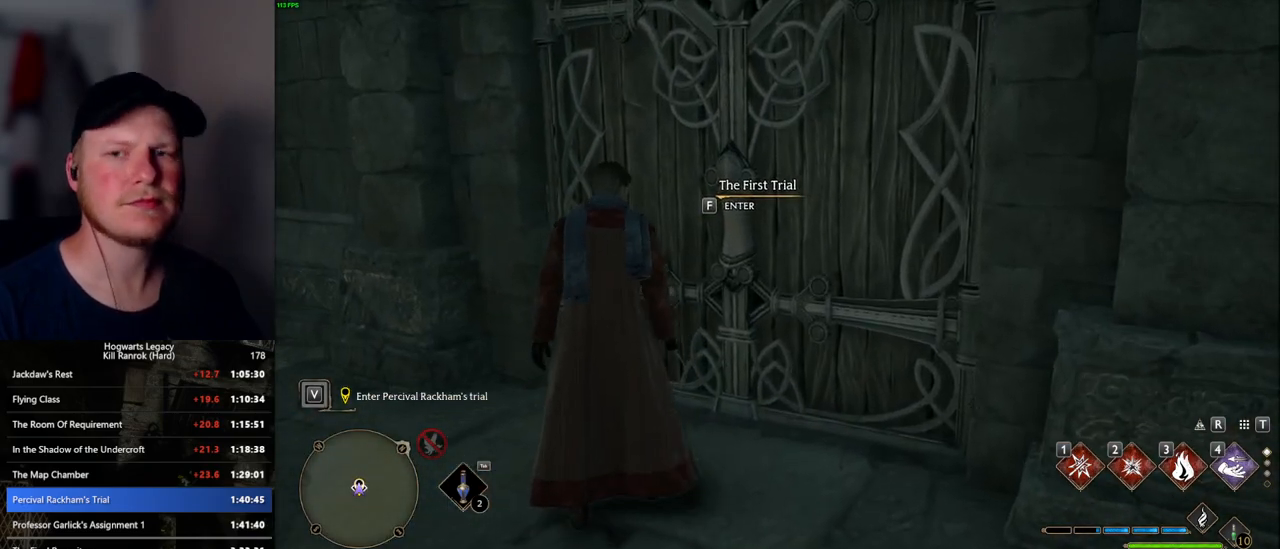
{"keys": ["f"], "mouse": [], "events": []}
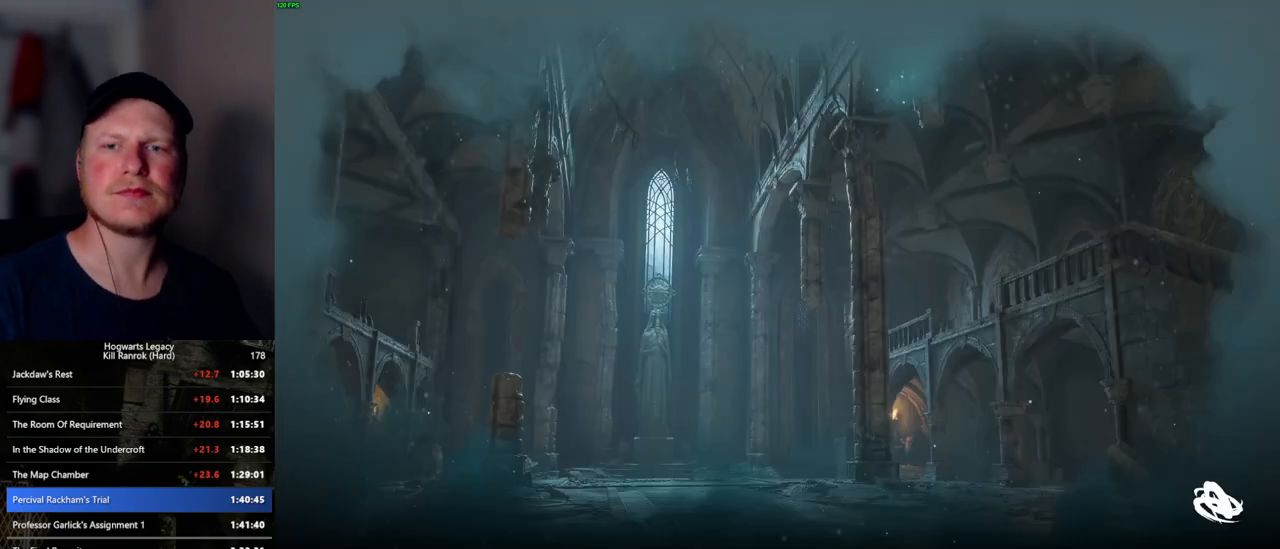
{"keys": ["f"], "mouse": [], "events": []}
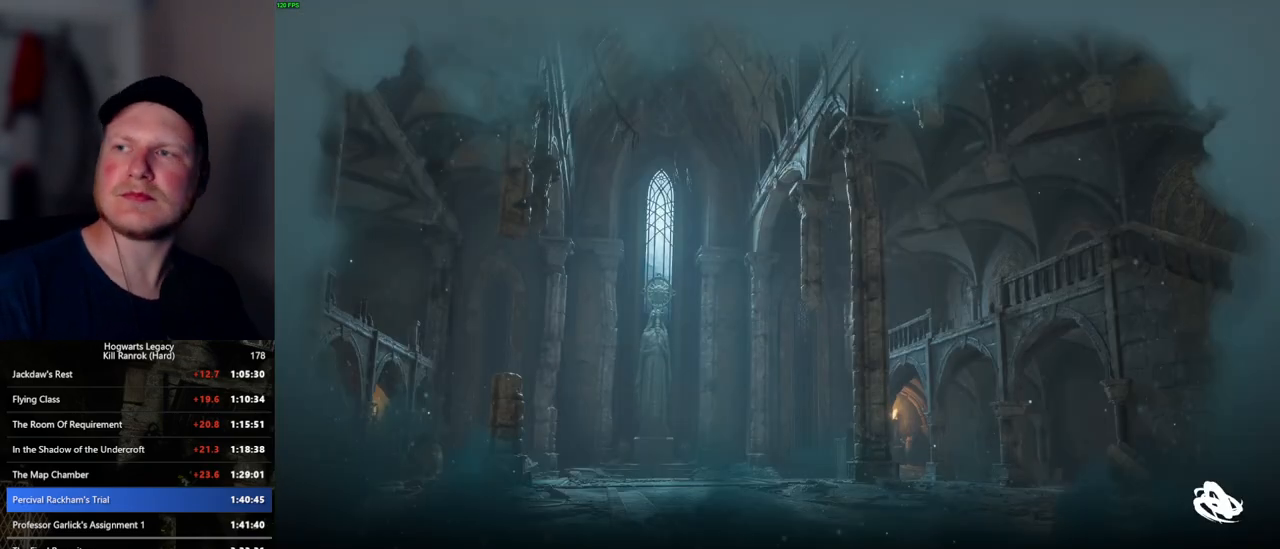
{"keys": [], "mouse": [], "events": [[217, "f", "up"]]}
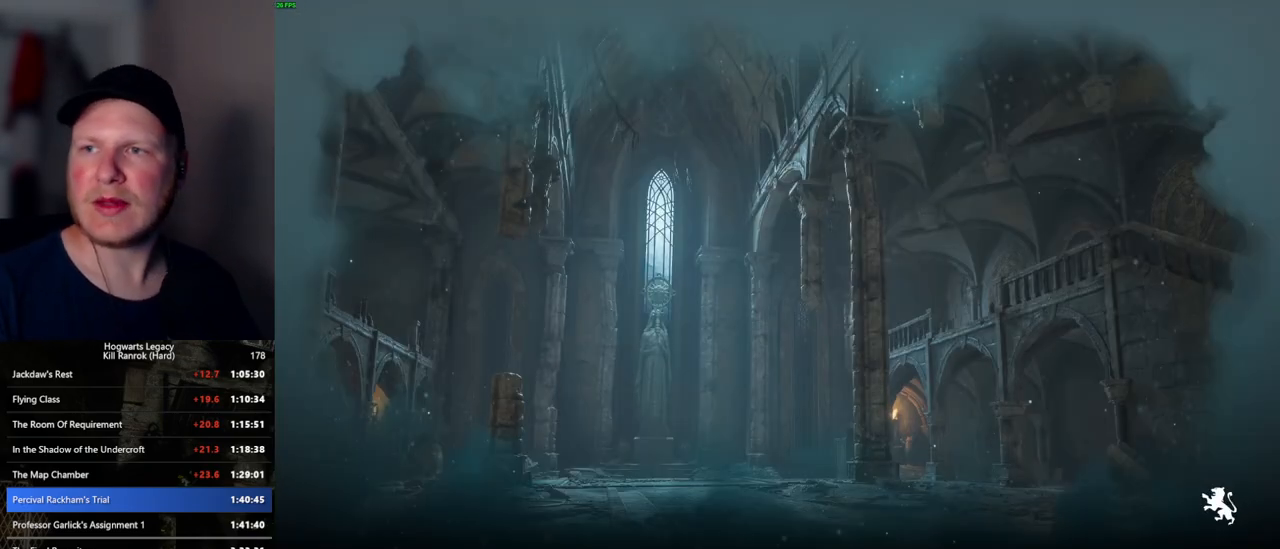
{"keys": [], "mouse": [], "events": []}
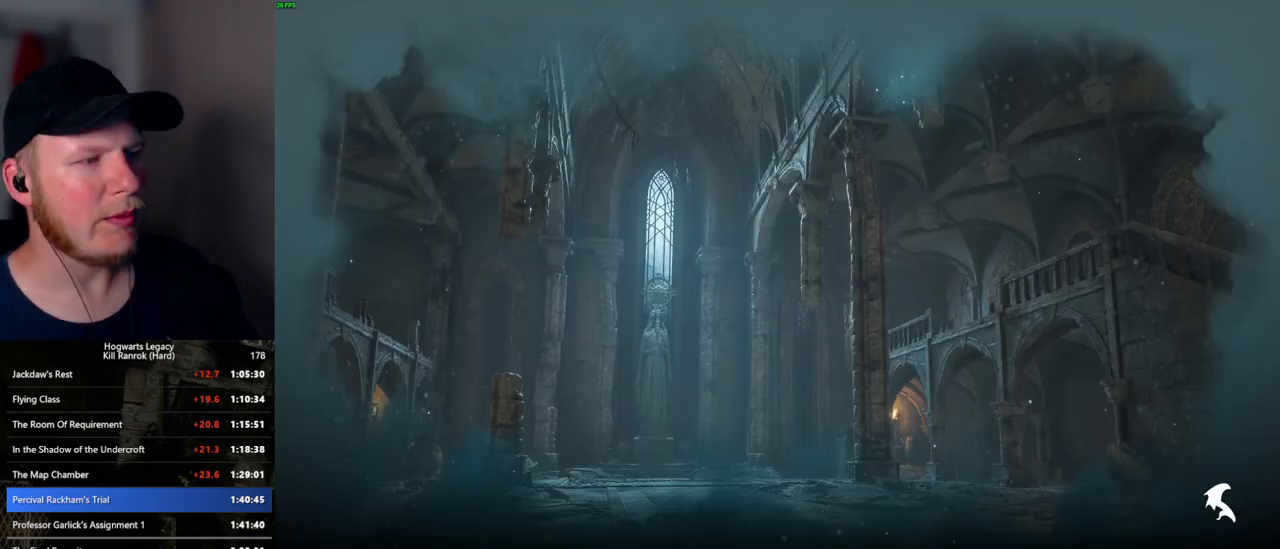
{"keys": [], "mouse": [], "events": []}
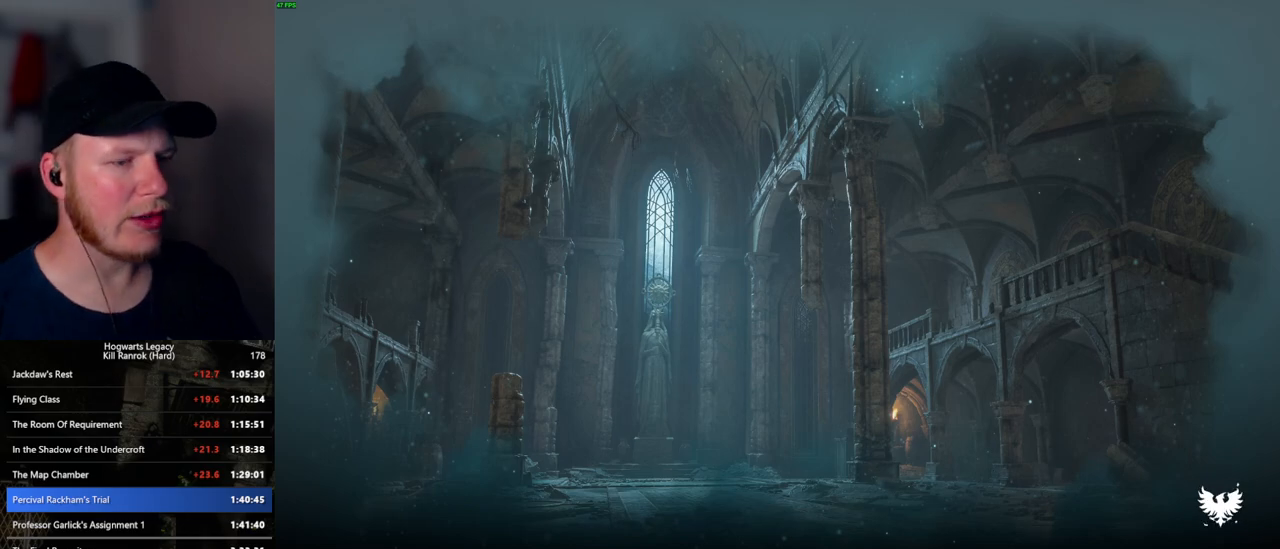
{"keys": [], "mouse": [], "events": []}
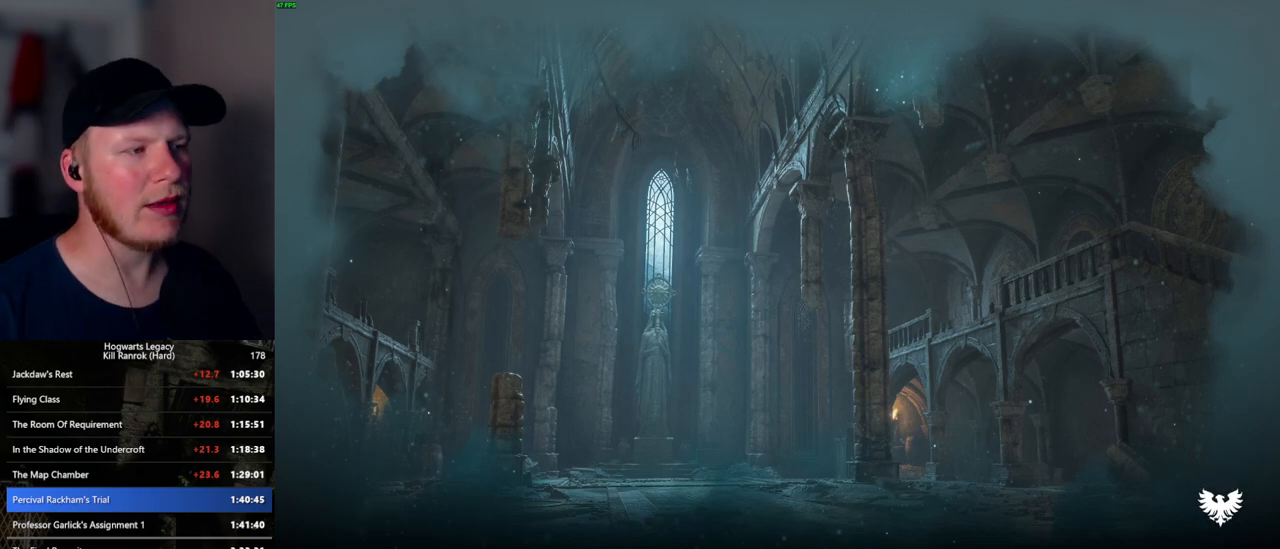
{"keys": [], "mouse": [], "events": []}
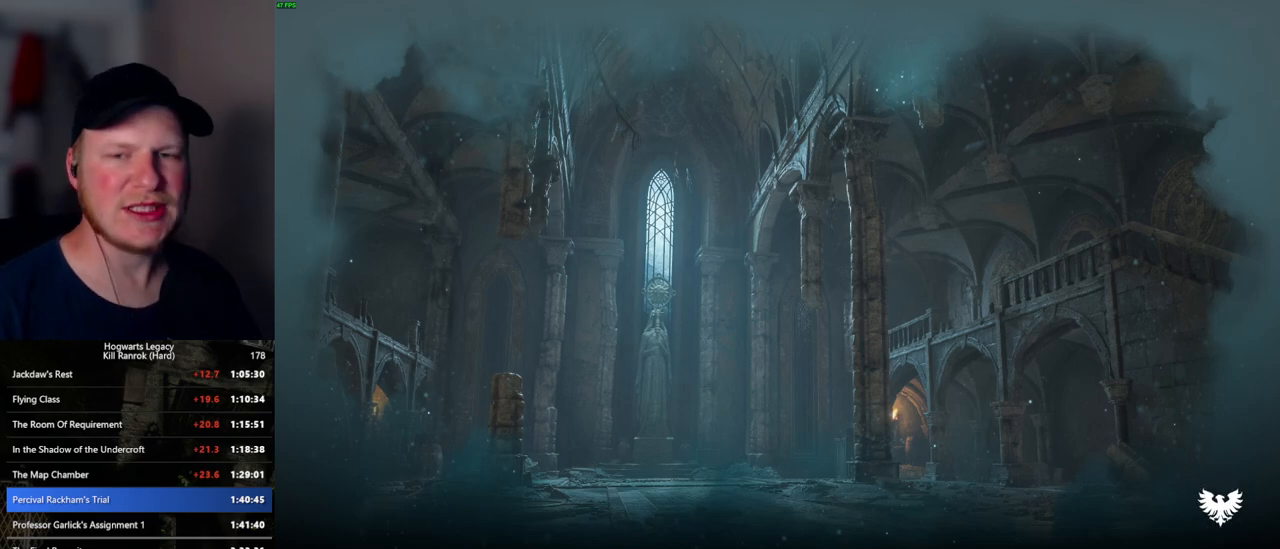
{"keys": [], "mouse": [], "events": []}
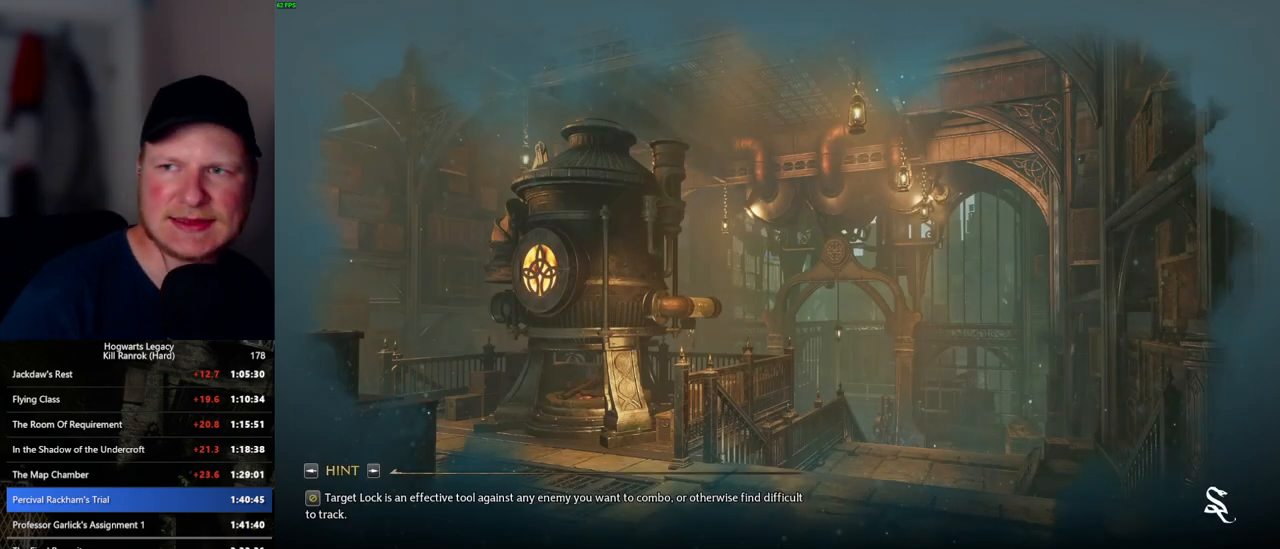
{"keys": [], "mouse": [], "events": []}
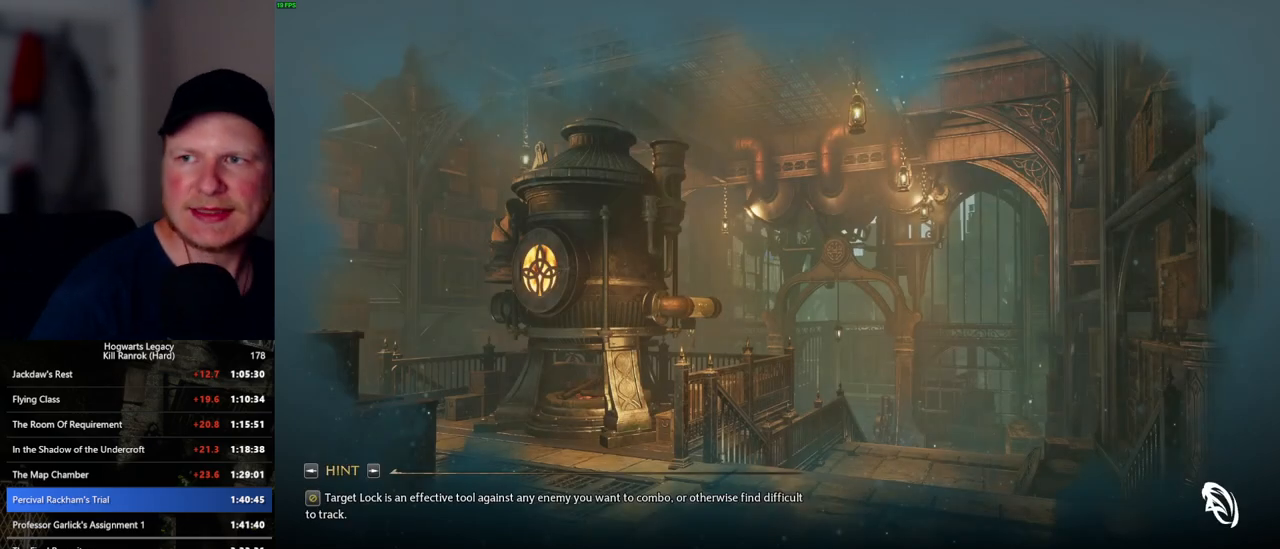
{"keys": [], "mouse": [], "events": []}
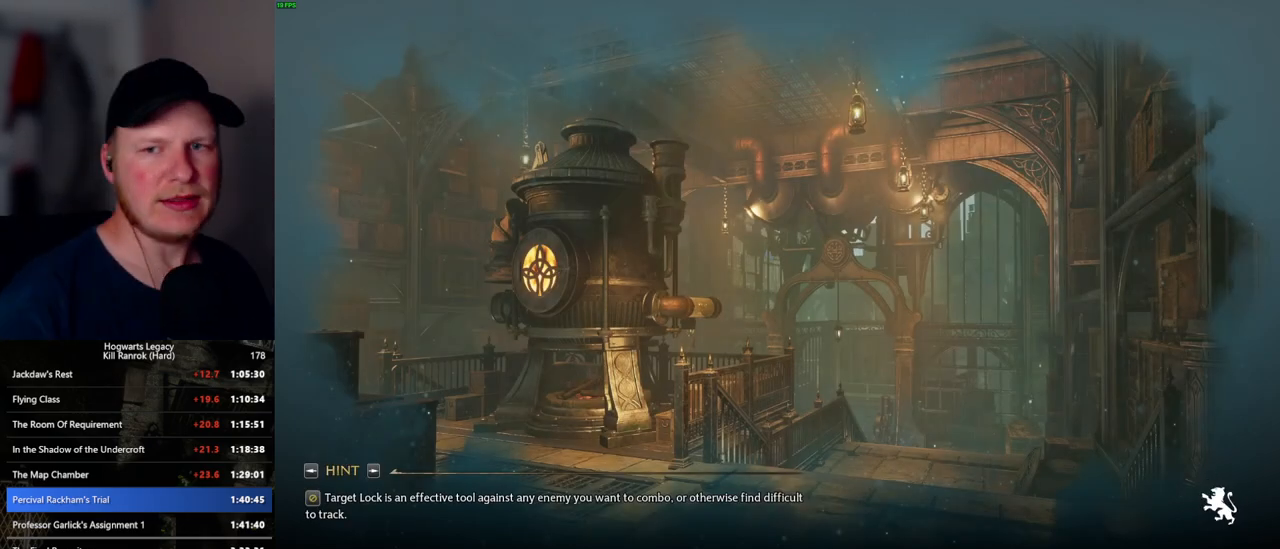
{"keys": [], "mouse": [], "events": []}
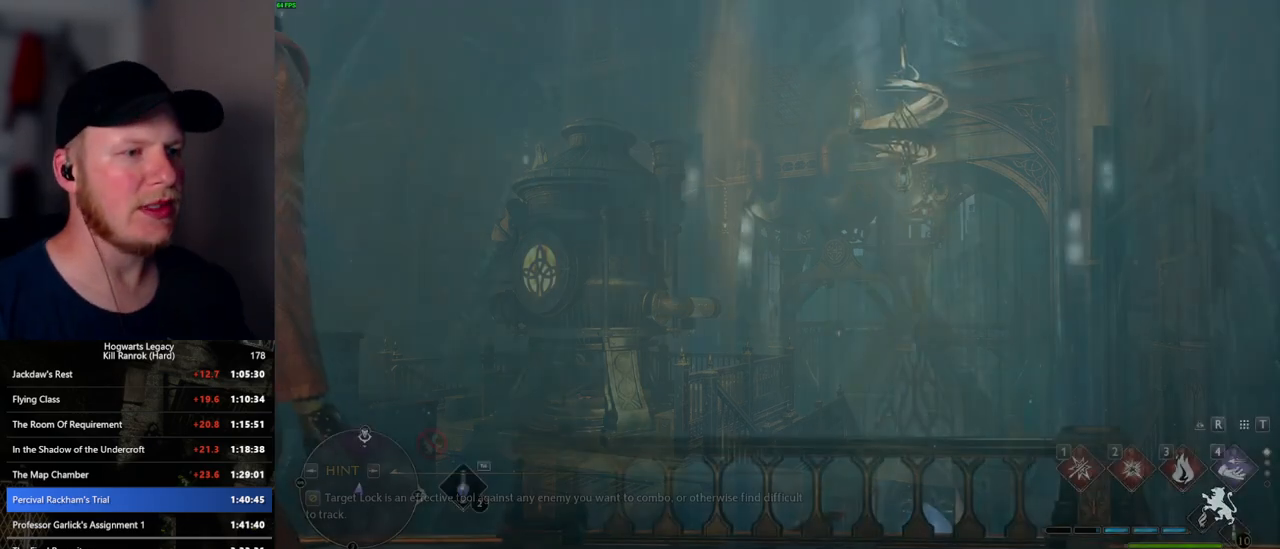
{"keys": [], "mouse": [], "events": []}
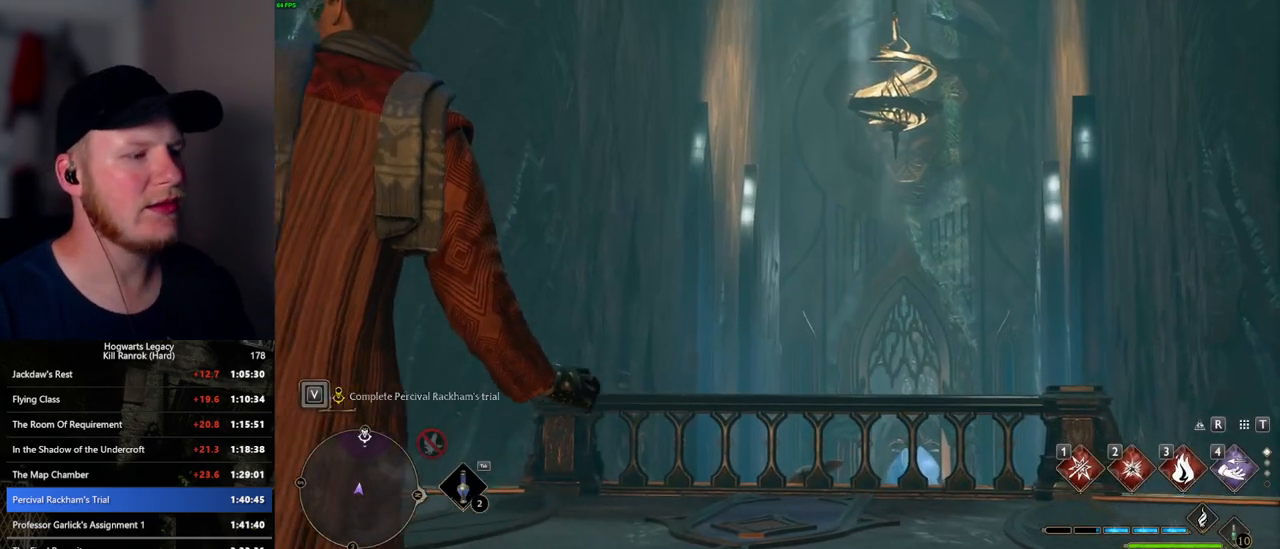
{"keys": [], "mouse": [], "events": []}
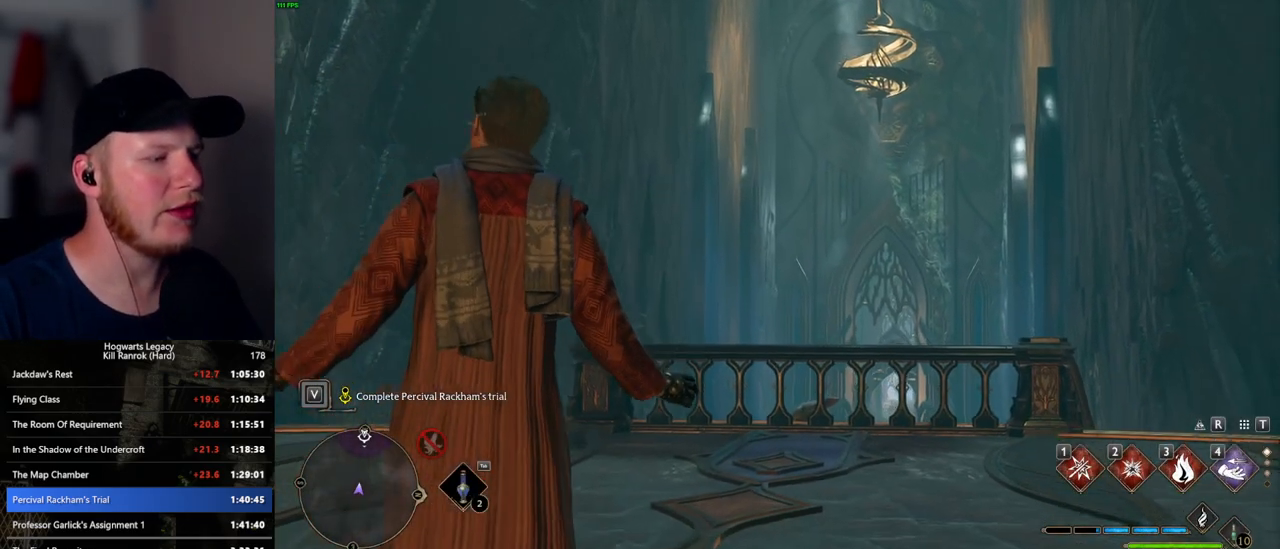
{"keys": ["w"], "mouse": [], "events": [[217, "w", "down"]]}
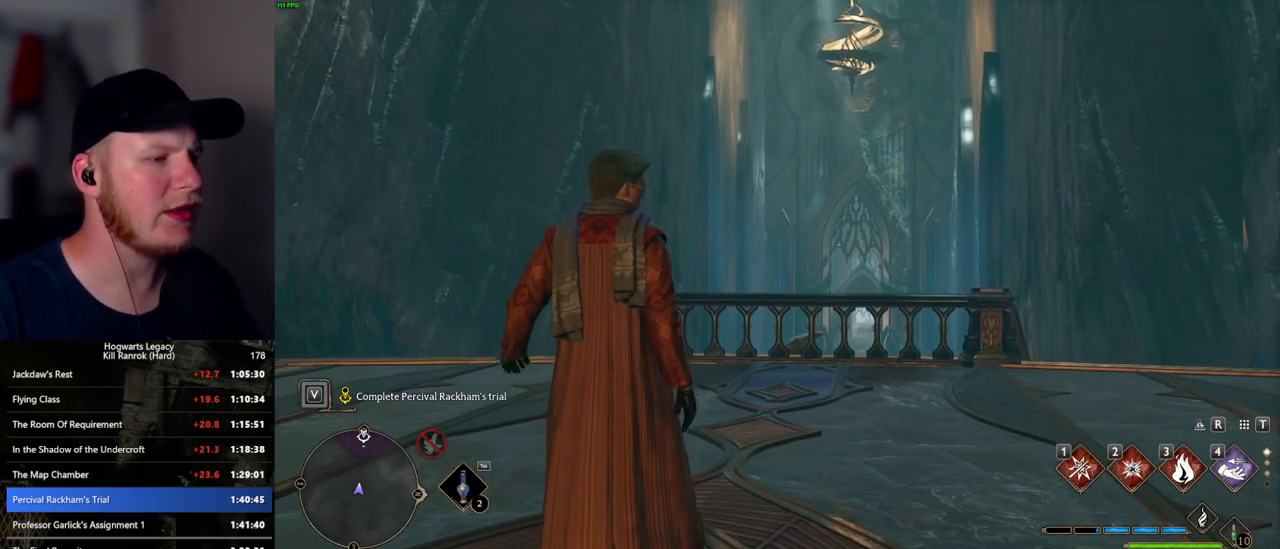
{"keys": ["w"], "mouse": [], "events": []}
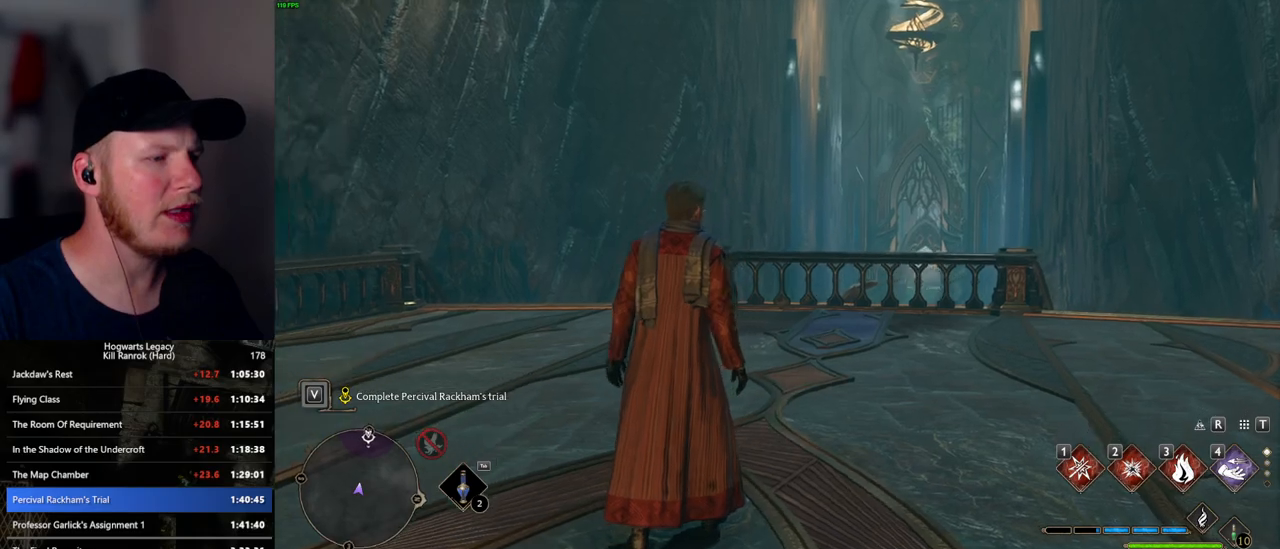
{"keys": ["space", "w"], "mouse": [], "events": [[67, "space", "down"]]}
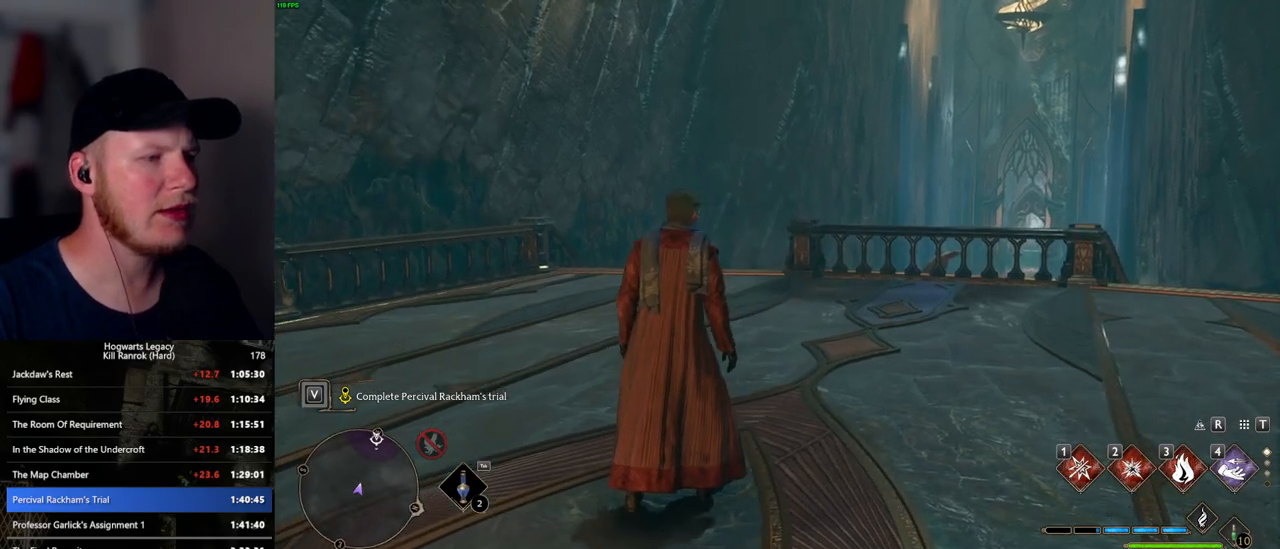
{"keys": ["w"], "mouse": [], "events": [[467, "space", "up"]]}
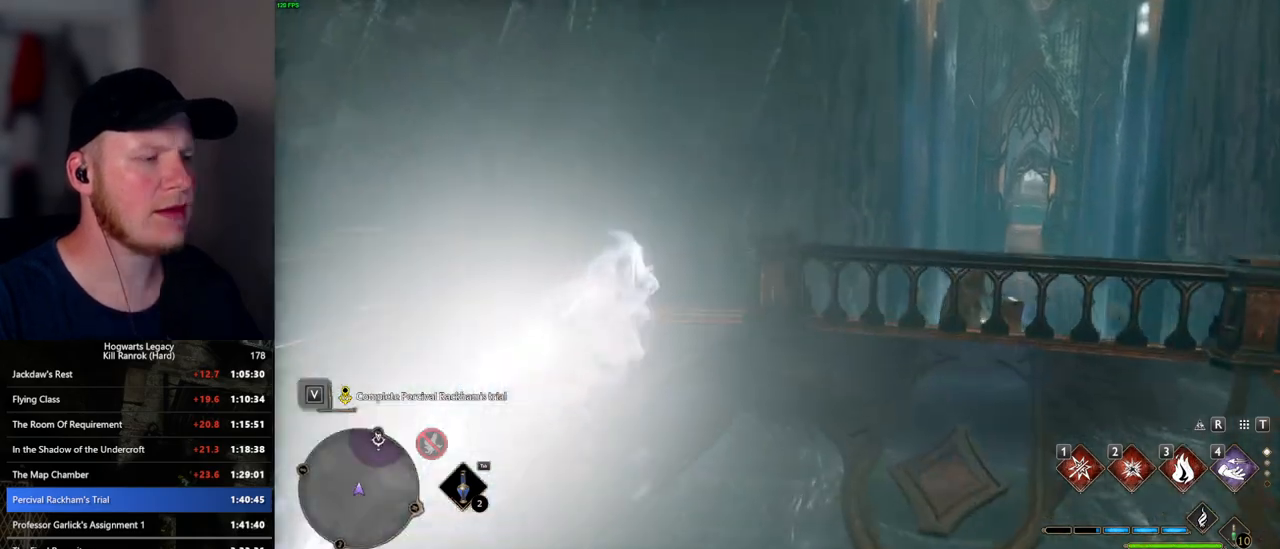
{"keys": ["space", "w"], "mouse": [], "events": [[400, "space", "down"]]}
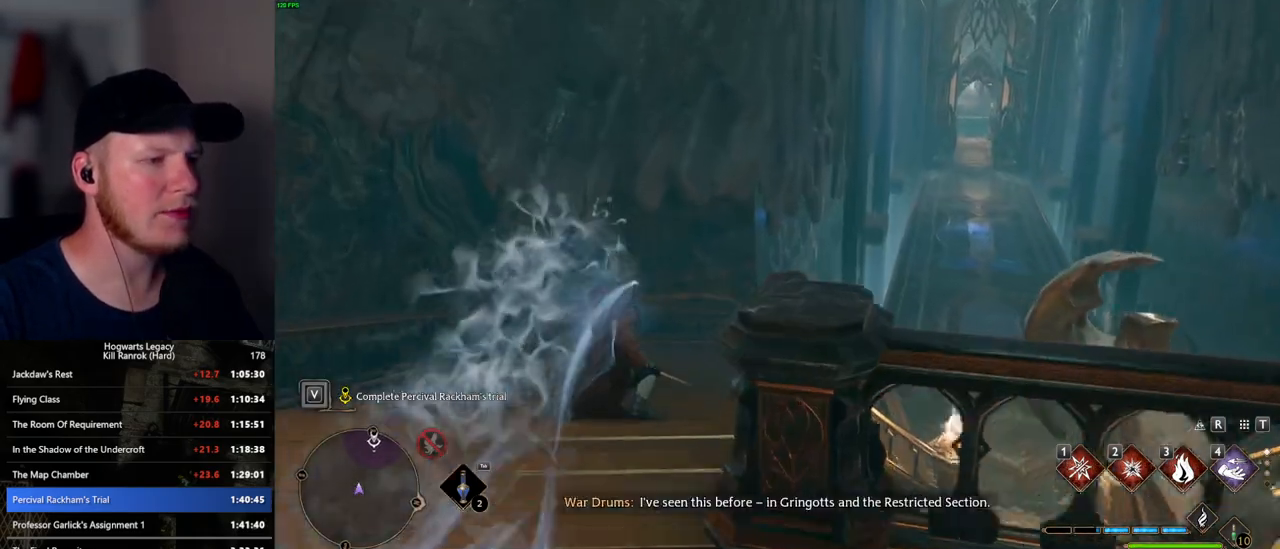
{"keys": ["space", "w"], "mouse": [], "events": []}
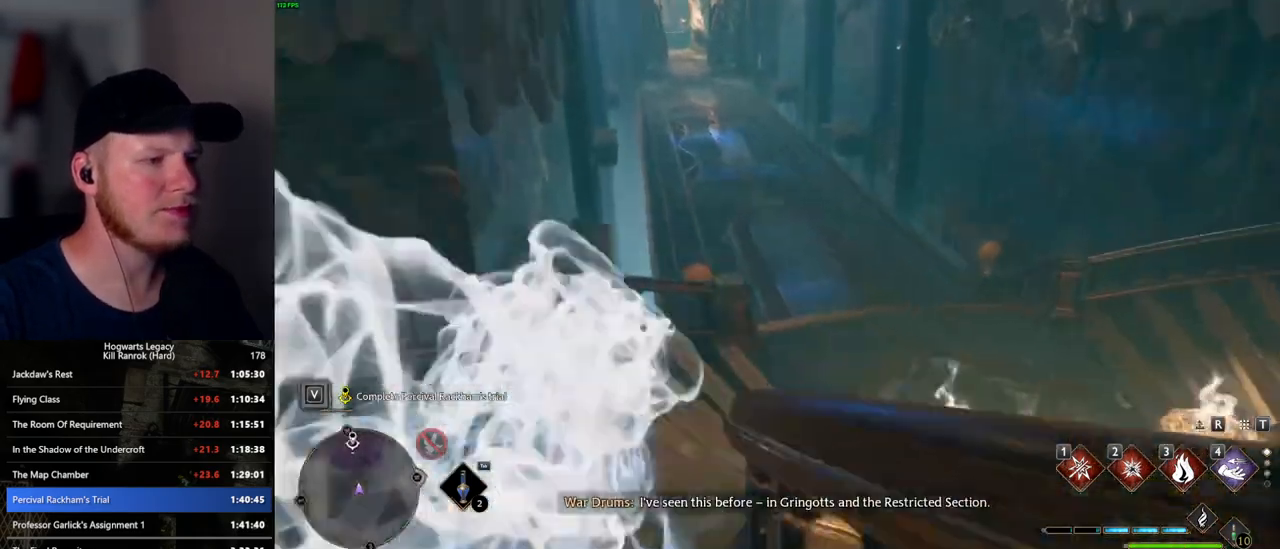
{"keys": ["space", "w"], "mouse": [], "events": [[134, "space", "up"], [467, "space", "down"]]}
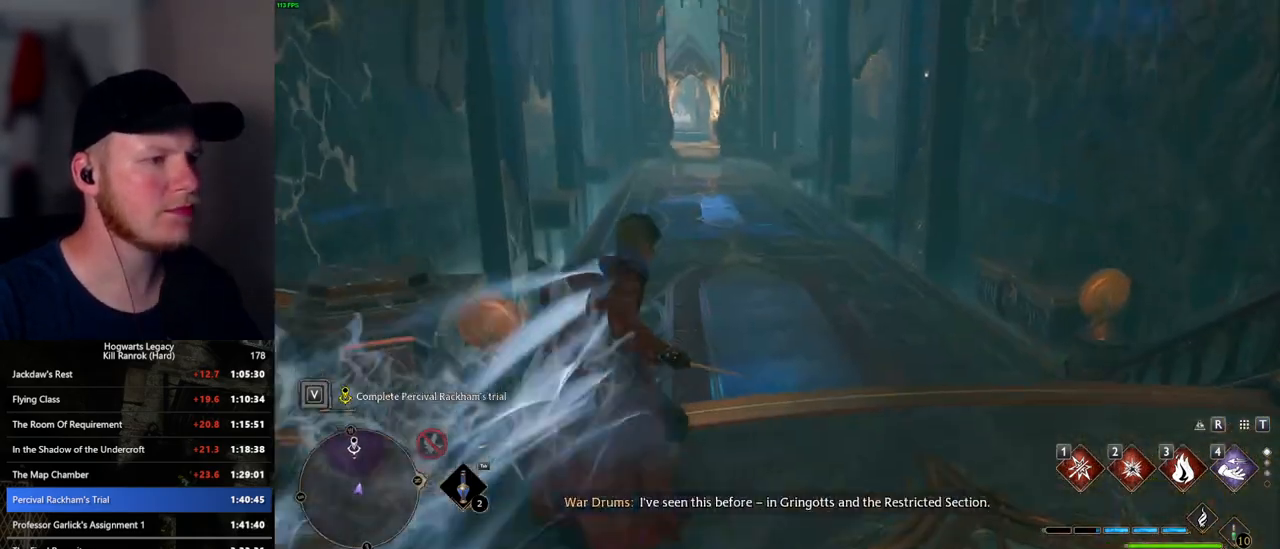
{"keys": ["space", "w"], "mouse": [], "events": []}
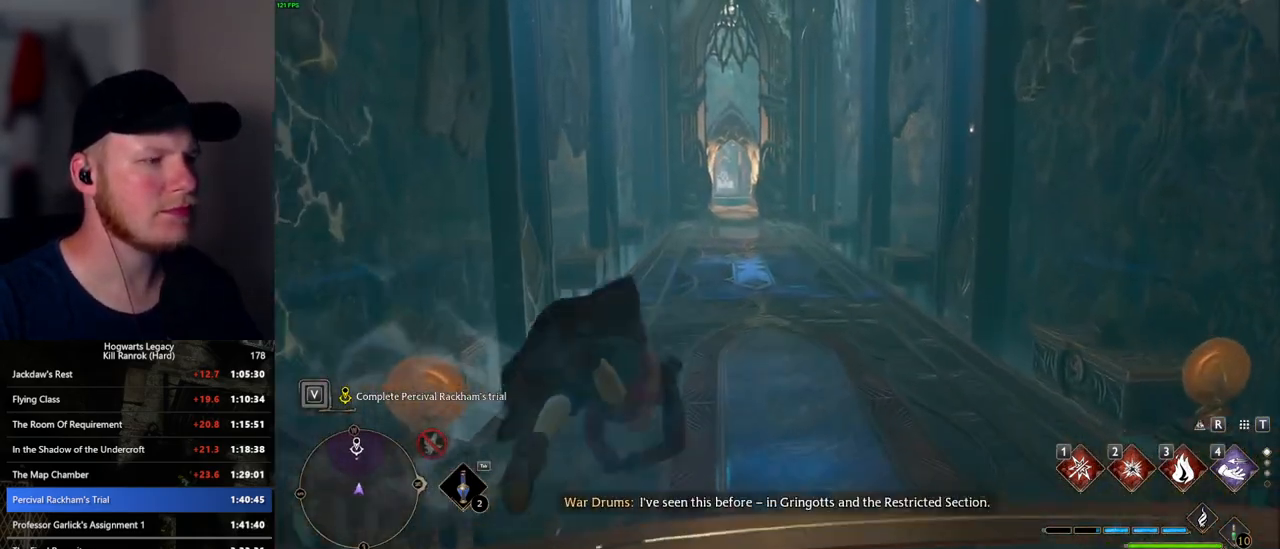
{"keys": ["w"], "mouse": [], "events": [[367, "space", "up"]]}